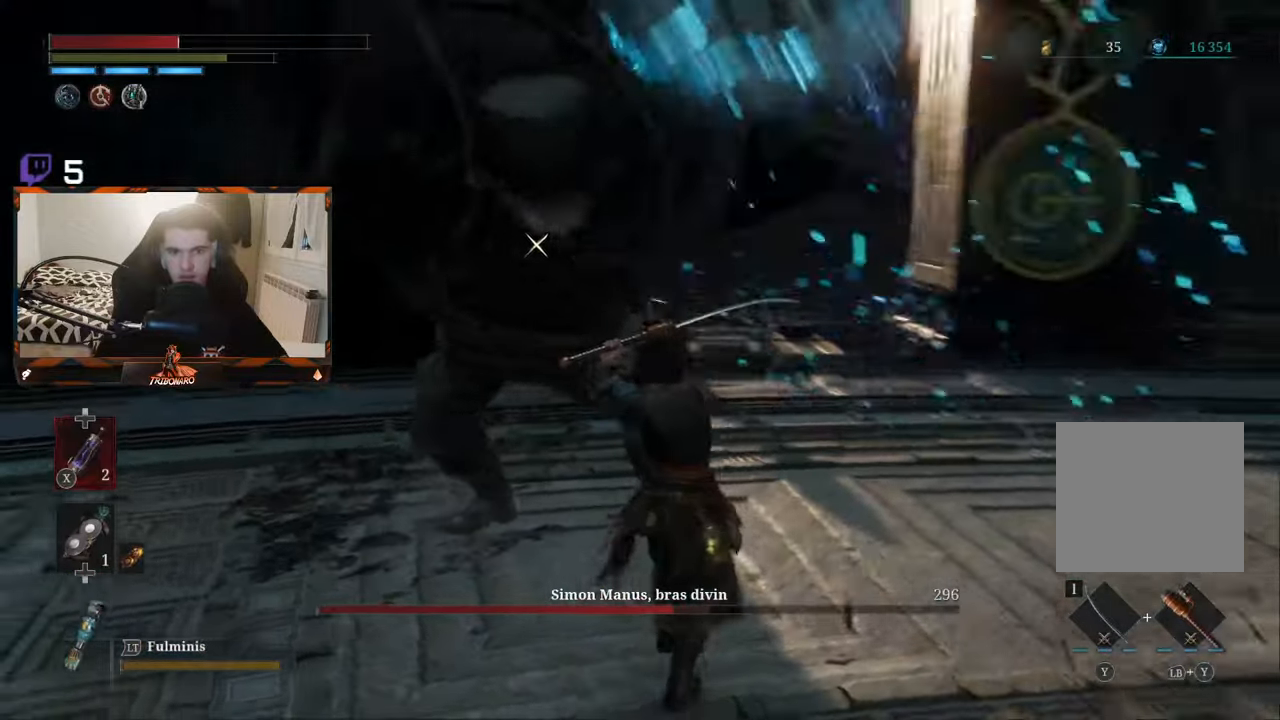
Gameplay with a controller (Xbox layout); each line is a JSON object with the inputs held at the frame after it. "events" lists button and stick changes between this image and that frame as [ms after this image, input, new state], when the widget could be followed in between.
{"buttons": [], "left_stick": "right", "right_stick": "center", "events": [[50, "L1", "up"], [283, "X", "down"], [316, "left_stick", "right"], [350, "X", "up"]]}
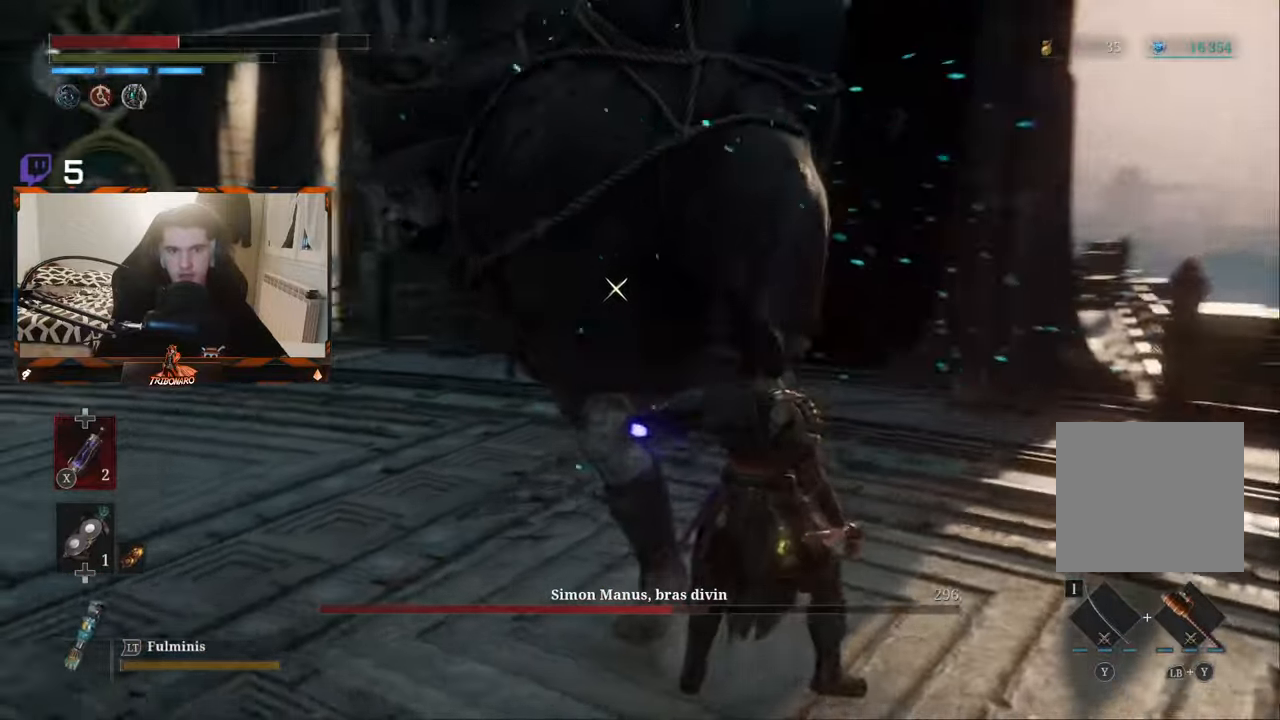
{"buttons": [], "left_stick": "up-right", "right_stick": "center", "events": [[333, "left_stick", "up-right"]]}
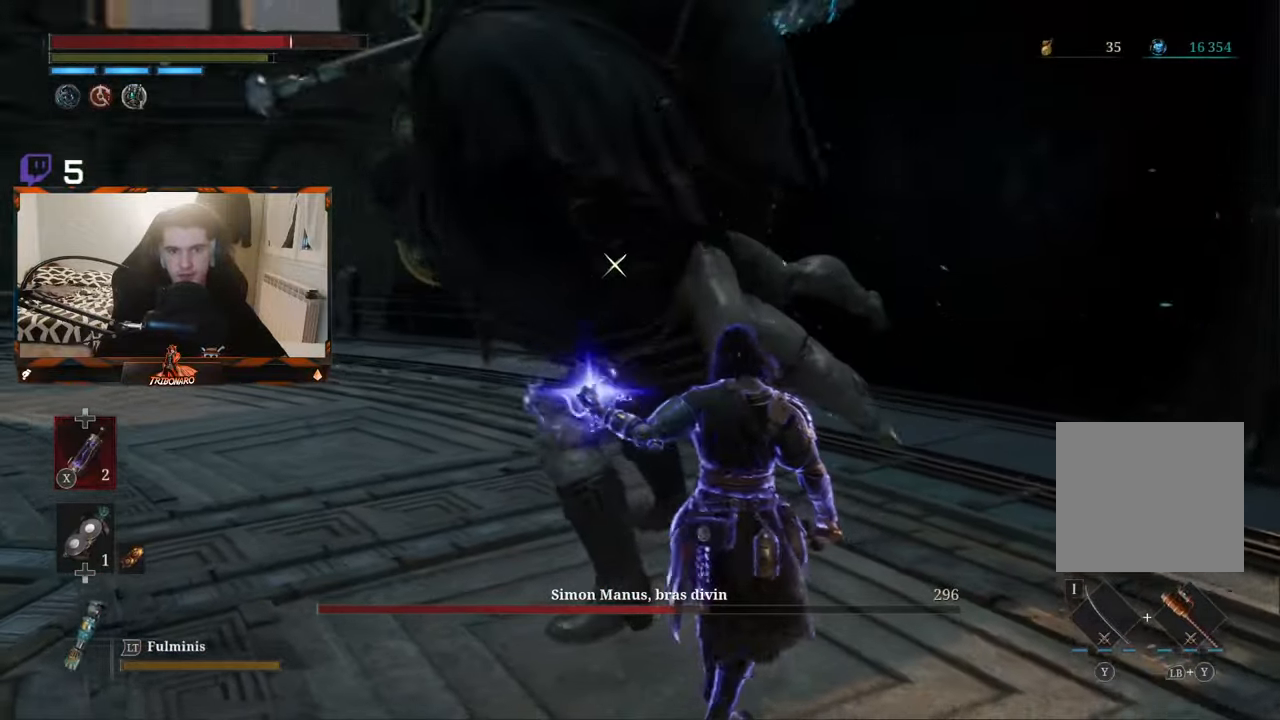
{"buttons": [], "left_stick": "up", "right_stick": "center", "events": [[16, "left_stick", "up"], [116, "R1", "down"], [266, "R1", "up"]]}
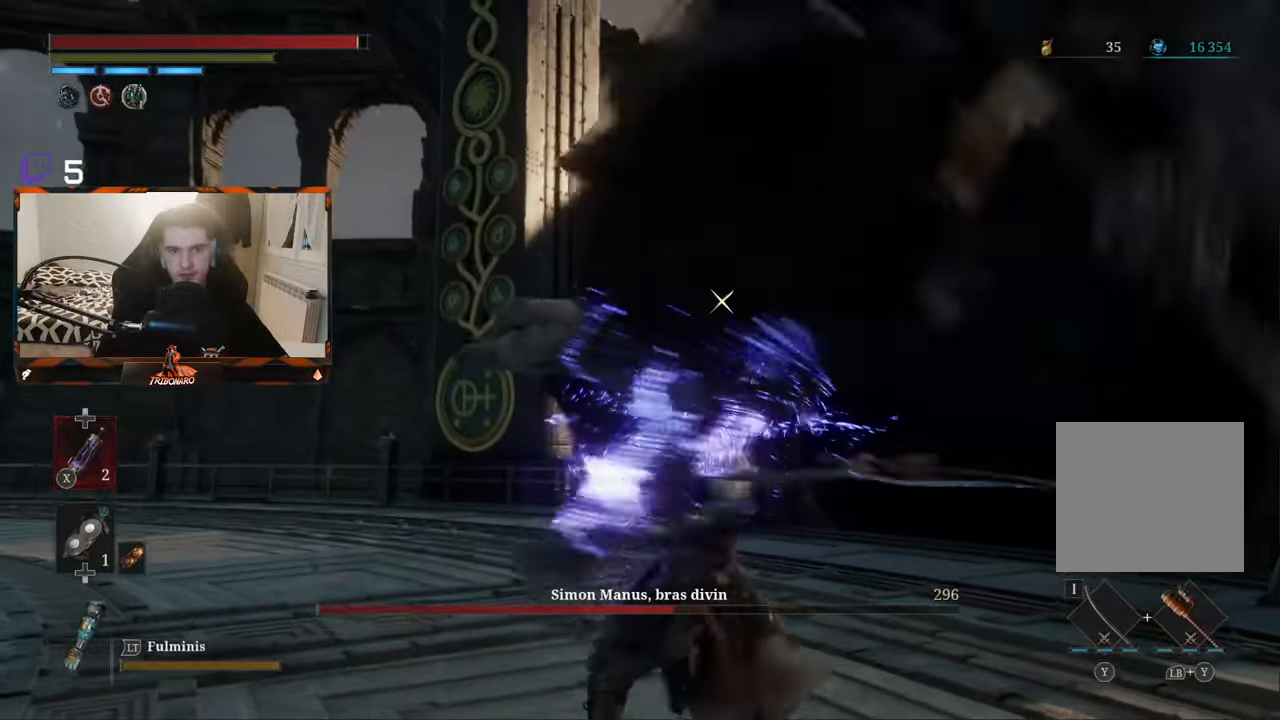
{"buttons": [], "left_stick": "up", "right_stick": "center", "events": []}
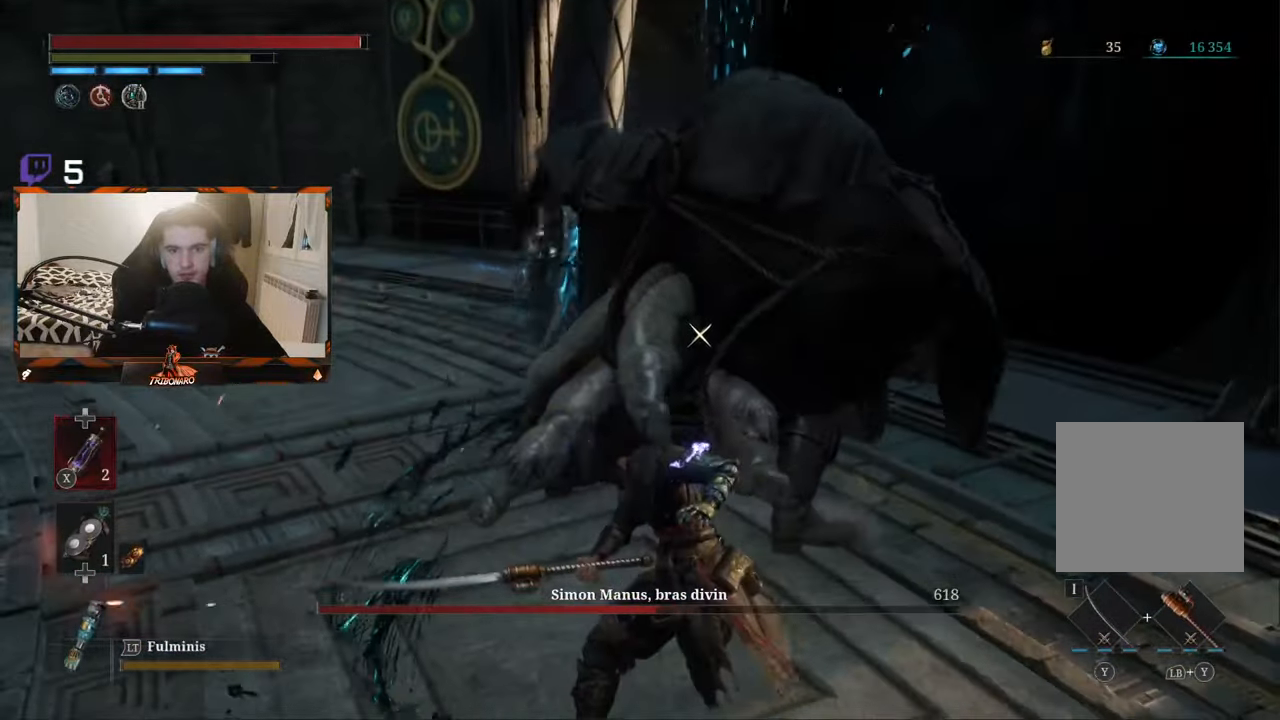
{"buttons": [], "left_stick": "up", "right_stick": "center", "events": [[233, "L1", "down"], [383, "L1", "up"]]}
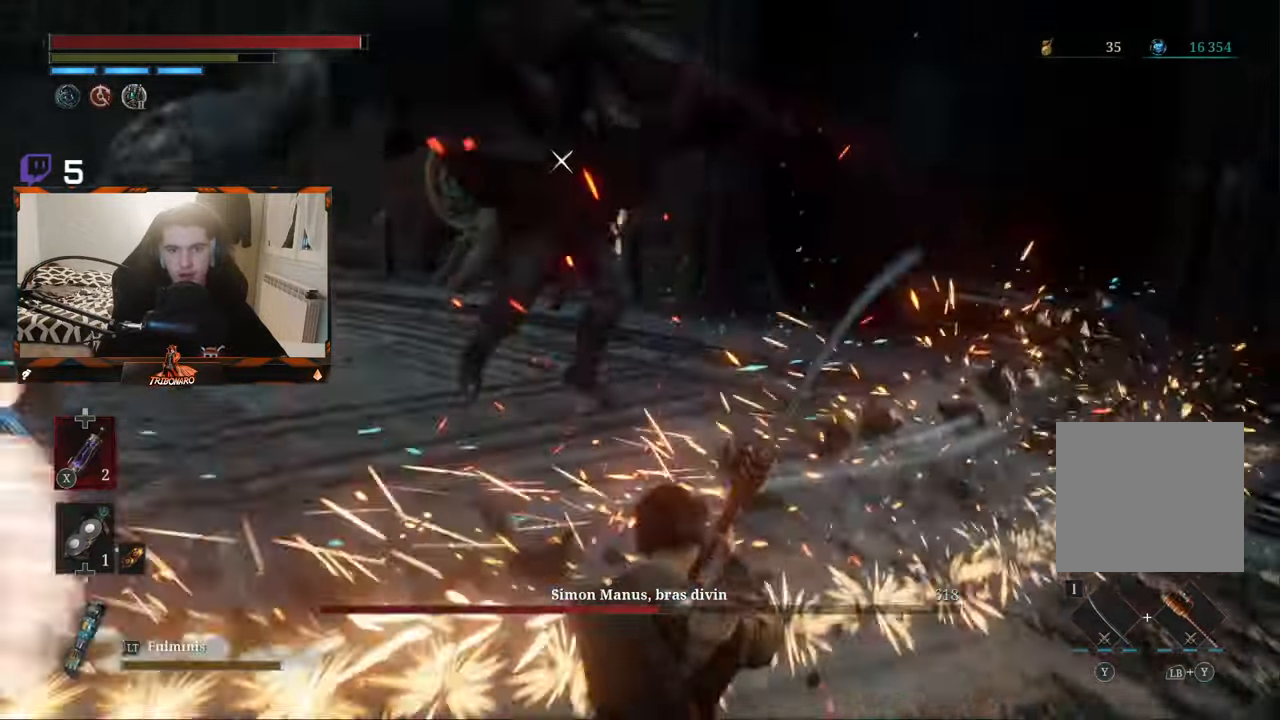
{"buttons": [], "left_stick": "up", "right_stick": "center", "events": []}
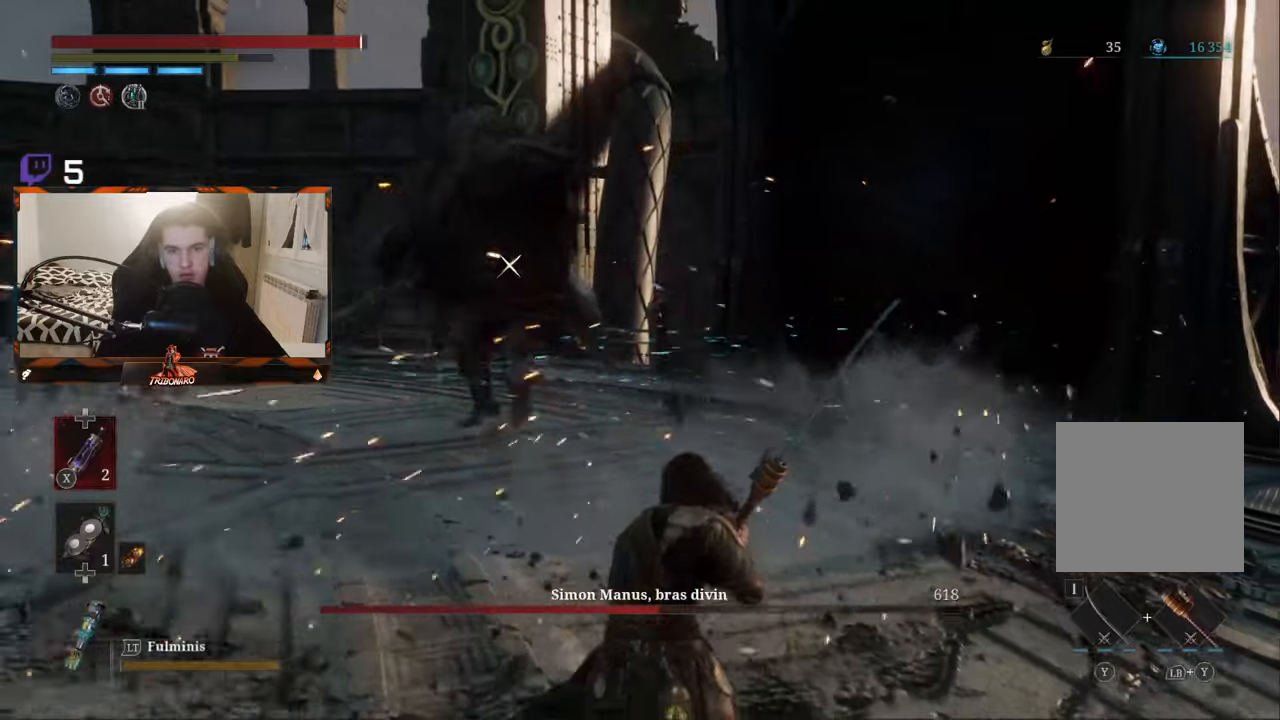
{"buttons": [], "left_stick": "up", "right_stick": "center", "events": []}
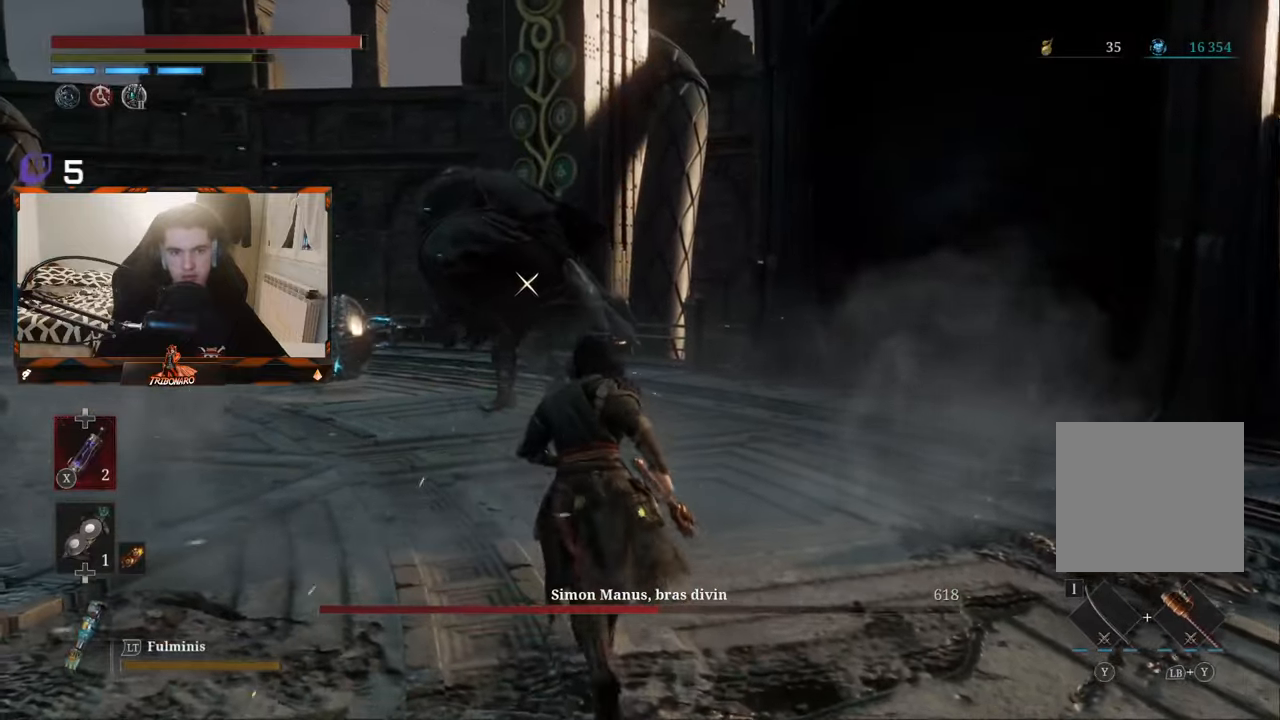
{"buttons": [], "left_stick": "up", "right_stick": "center", "events": []}
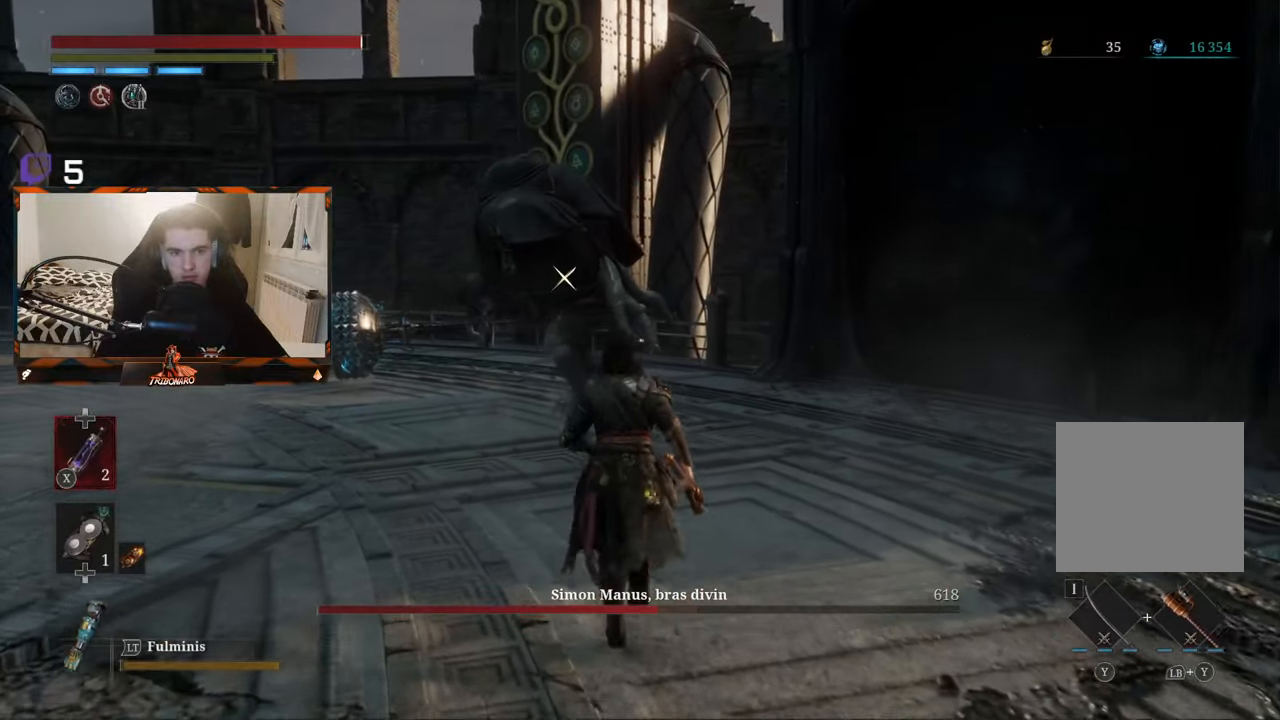
{"buttons": [], "left_stick": "up", "right_stick": "center", "events": []}
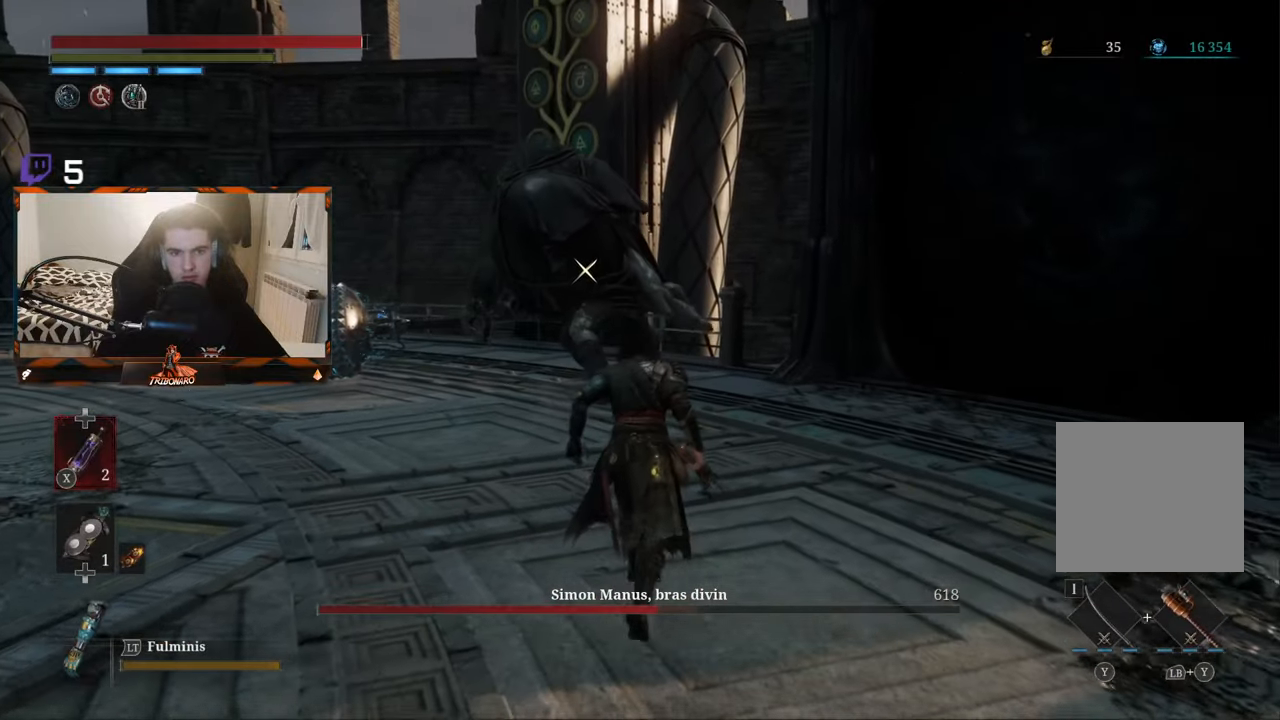
{"buttons": [], "left_stick": "up", "right_stick": "center", "events": []}
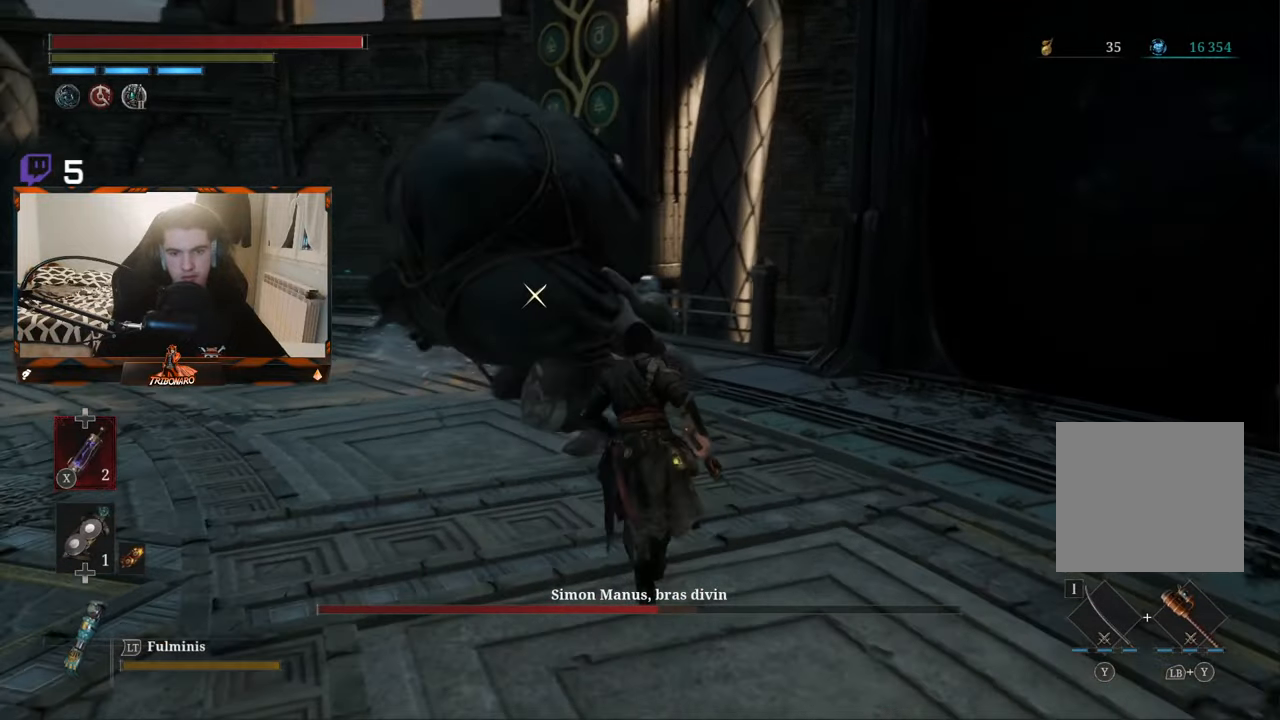
{"buttons": [], "left_stick": "up", "right_stick": "center", "events": []}
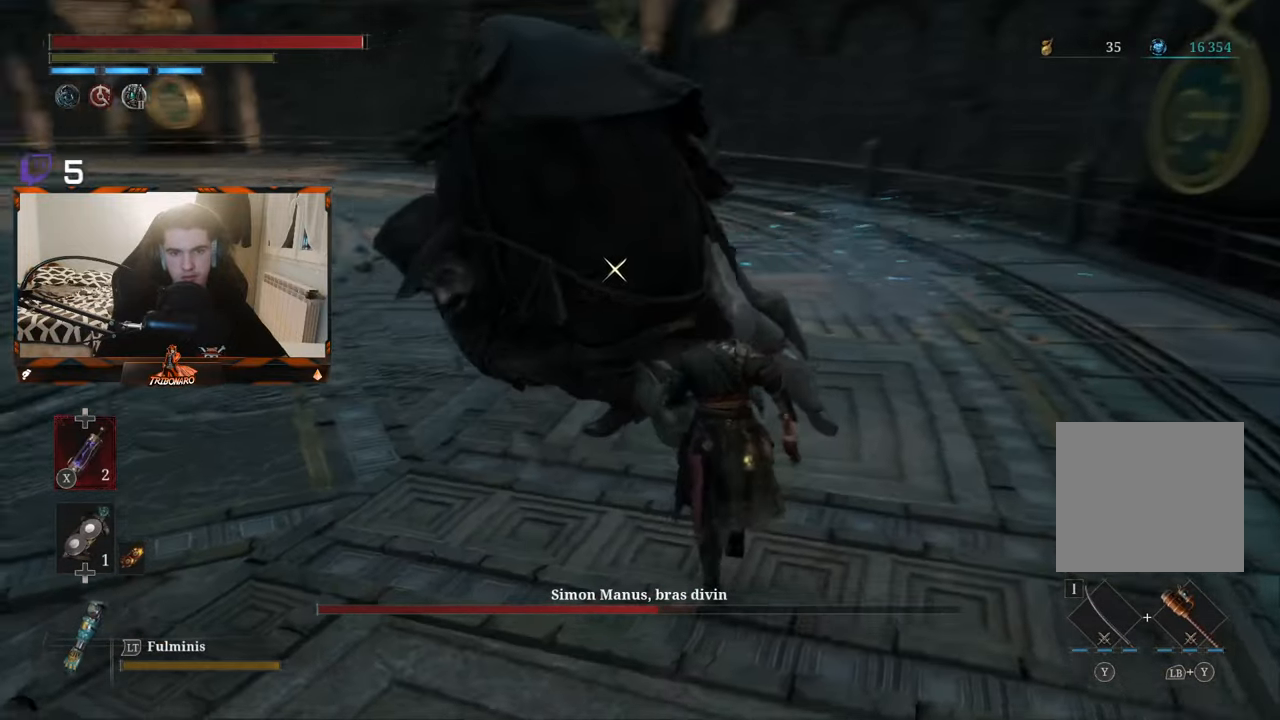
{"buttons": ["L1"], "left_stick": "up", "right_stick": "center", "events": [[283, "L1", "down"]]}
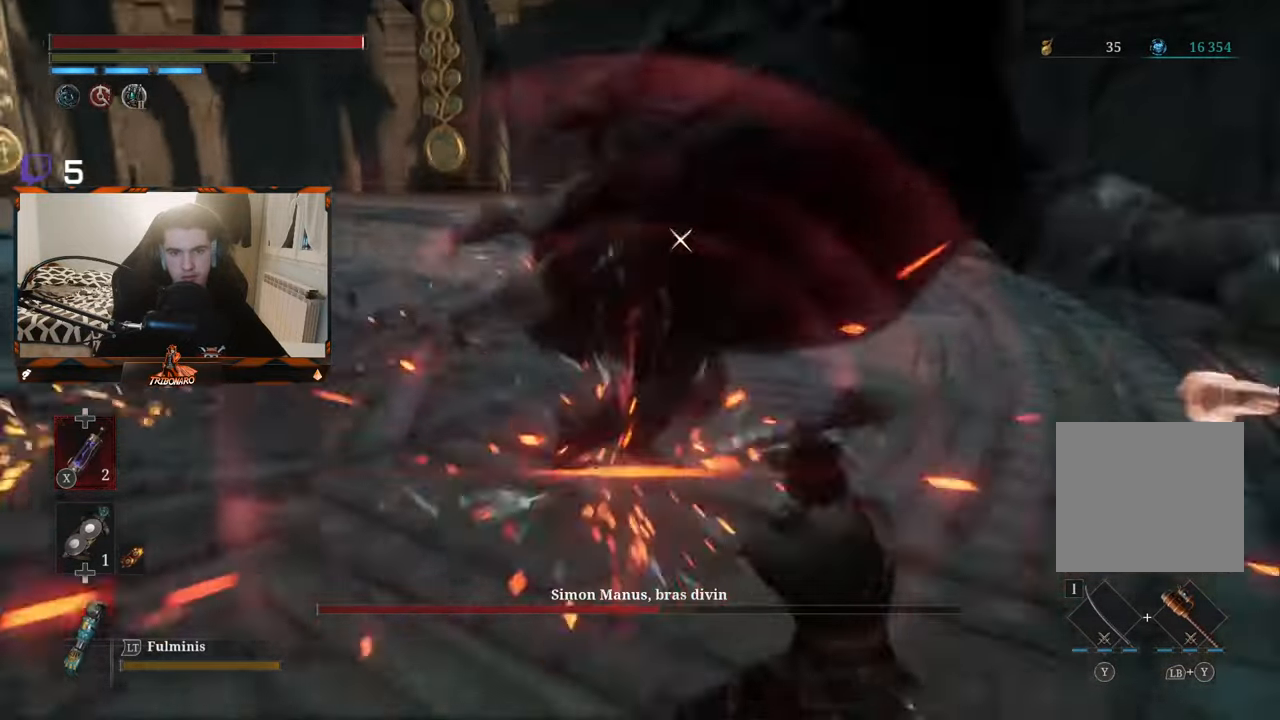
{"buttons": [], "left_stick": "up", "right_stick": "center", "events": [[17, "L1", "up"]]}
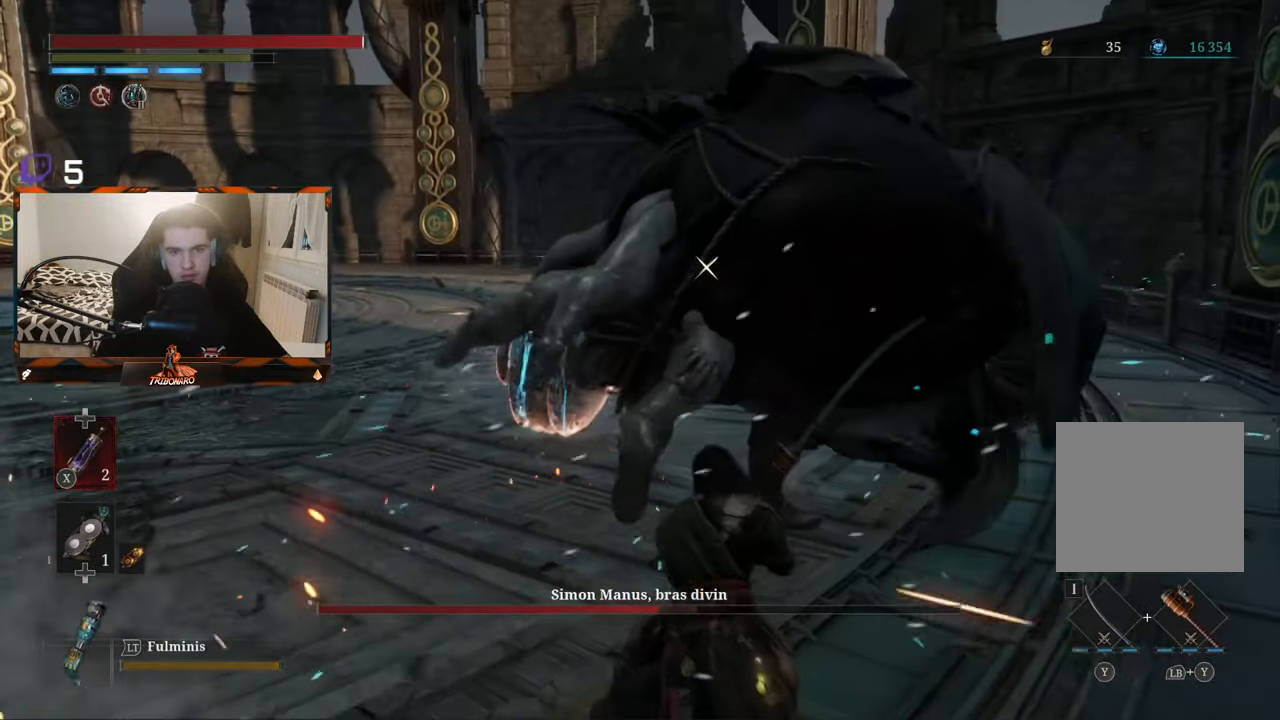
{"buttons": [], "left_stick": "up", "right_stick": "center", "events": [[17, "R1", "down"], [133, "R1", "up"]]}
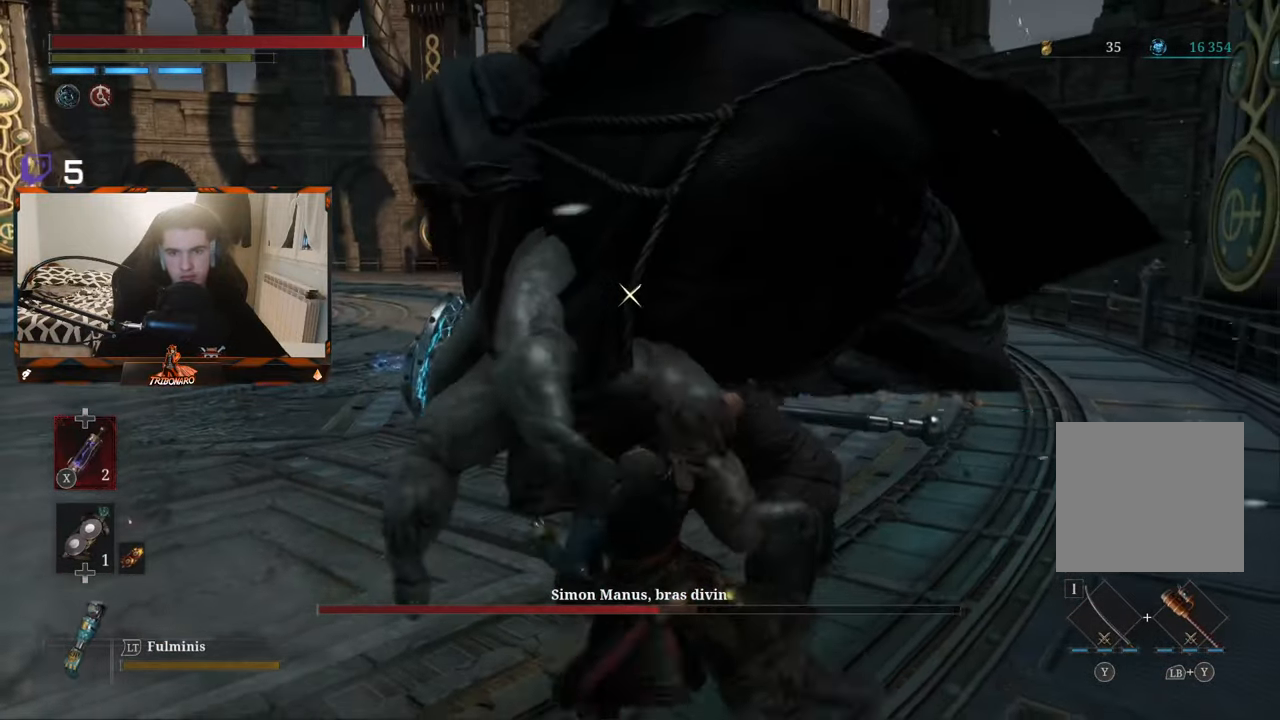
{"buttons": [], "left_stick": "up-right", "right_stick": "center", "events": [[267, "left_stick", "up-right"]]}
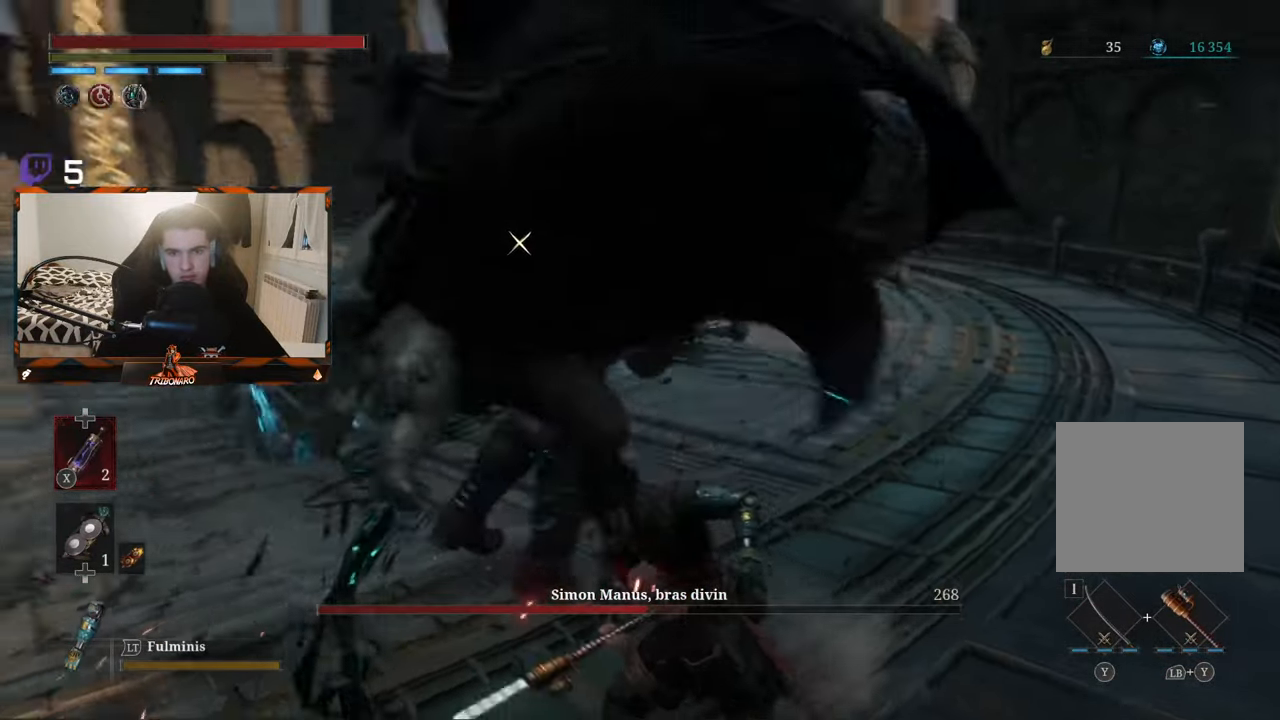
{"buttons": ["L1"], "left_stick": "up-right", "right_stick": "center", "events": [[150, "L1", "down"], [433, "L1", "up"], [500, "L1", "down"]]}
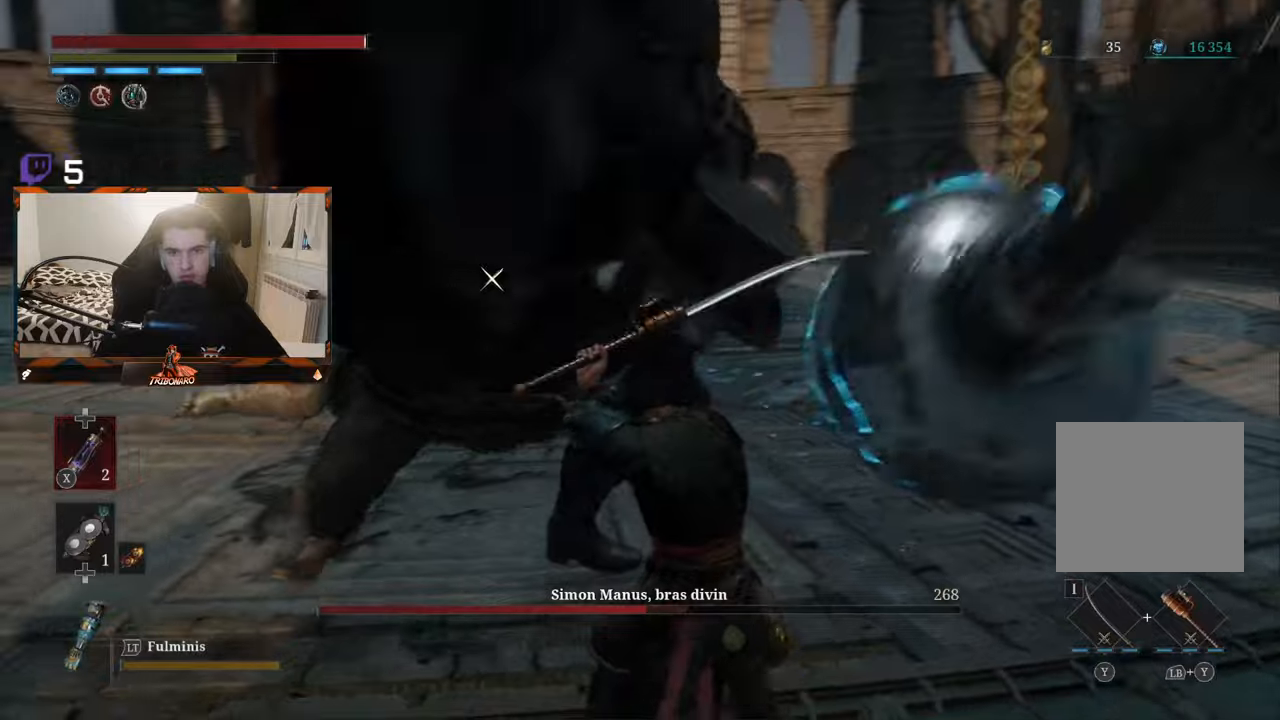
{"buttons": ["R1"], "left_stick": "up", "right_stick": "center", "events": [[267, "L1", "up"], [400, "left_stick", "up"], [417, "R1", "down"]]}
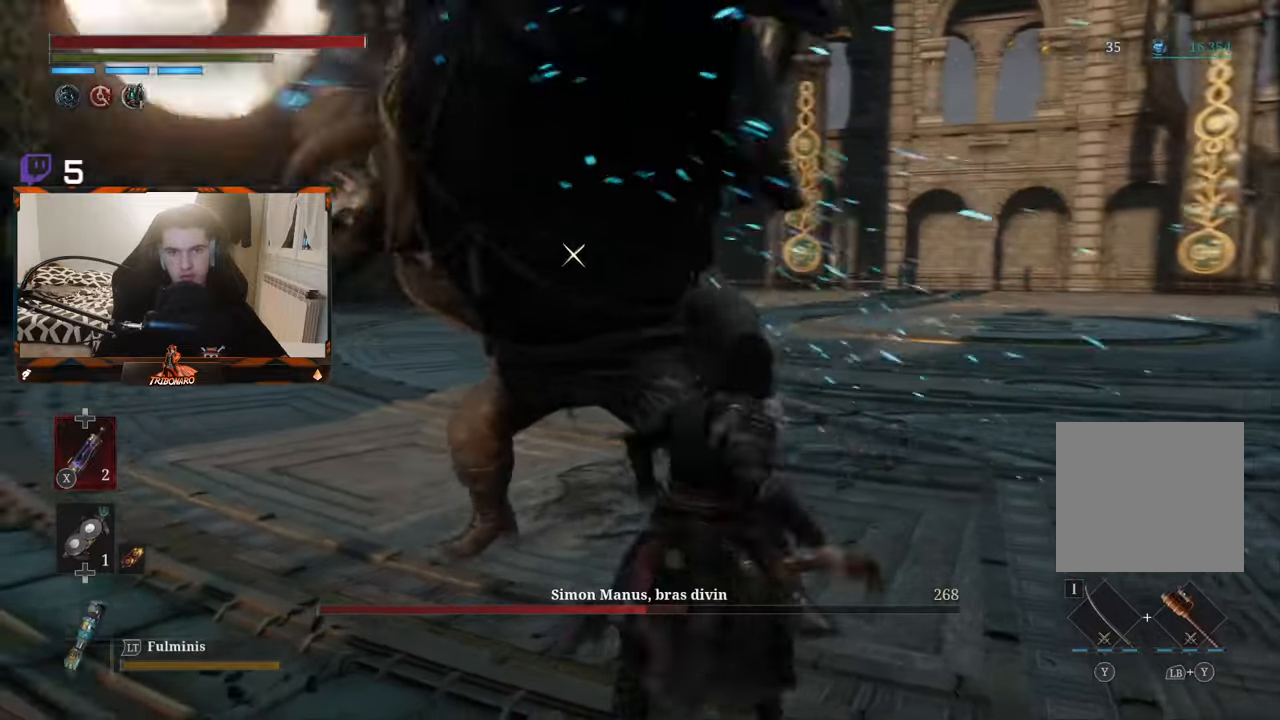
{"buttons": [], "left_stick": "up", "right_stick": "center", "events": [[17, "R1", "up"], [200, "left_stick", "center"], [367, "left_stick", "up"]]}
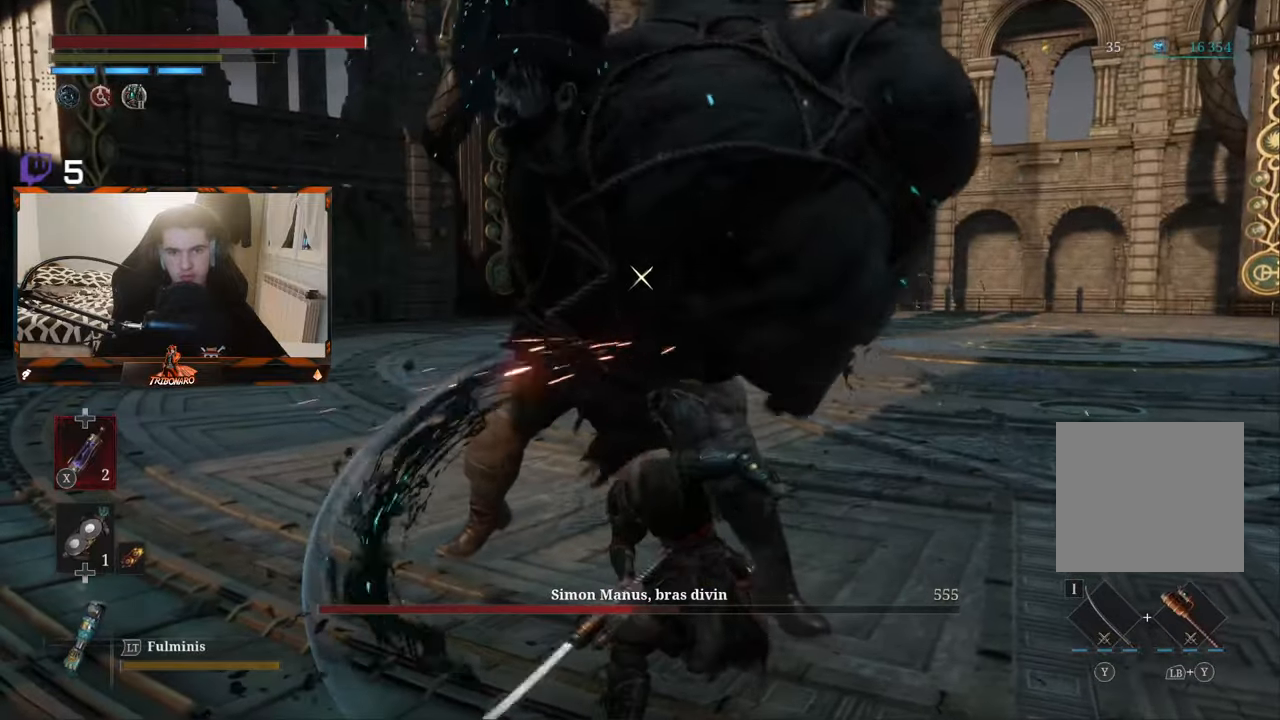
{"buttons": [], "left_stick": "up", "right_stick": "center", "events": [[217, "R1", "down"], [334, "R1", "up"]]}
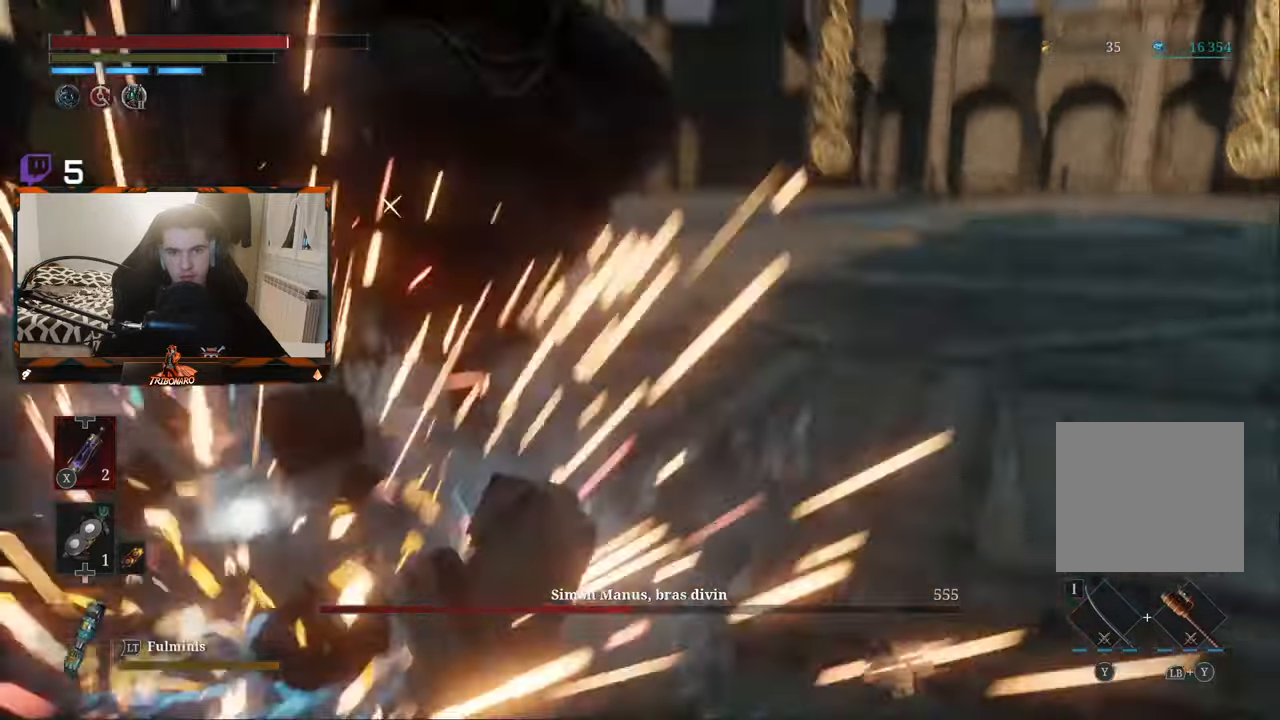
{"buttons": ["B"], "left_stick": "up", "right_stick": "center", "events": [[417, "B", "down"]]}
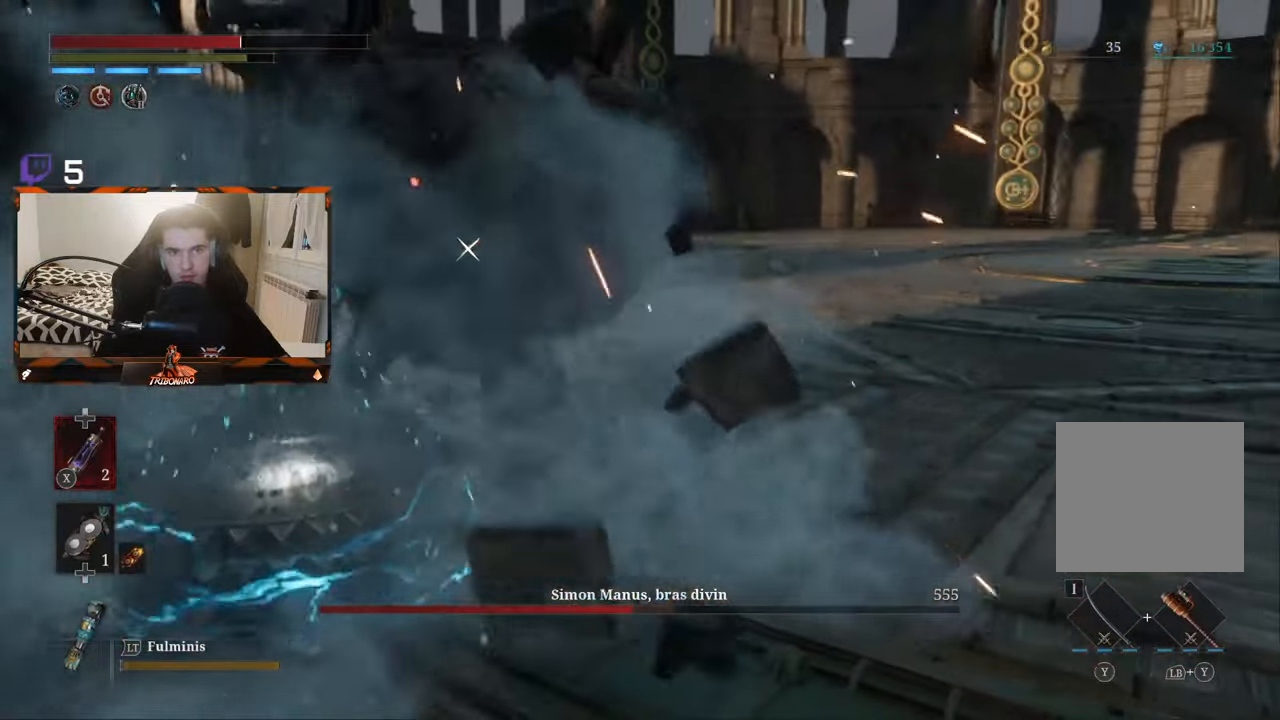
{"buttons": [], "left_stick": "up", "right_stick": "center", "events": [[34, "B", "up"], [300, "left_stick", "up-right"], [384, "B", "down"], [484, "B", "up"], [484, "left_stick", "up"]]}
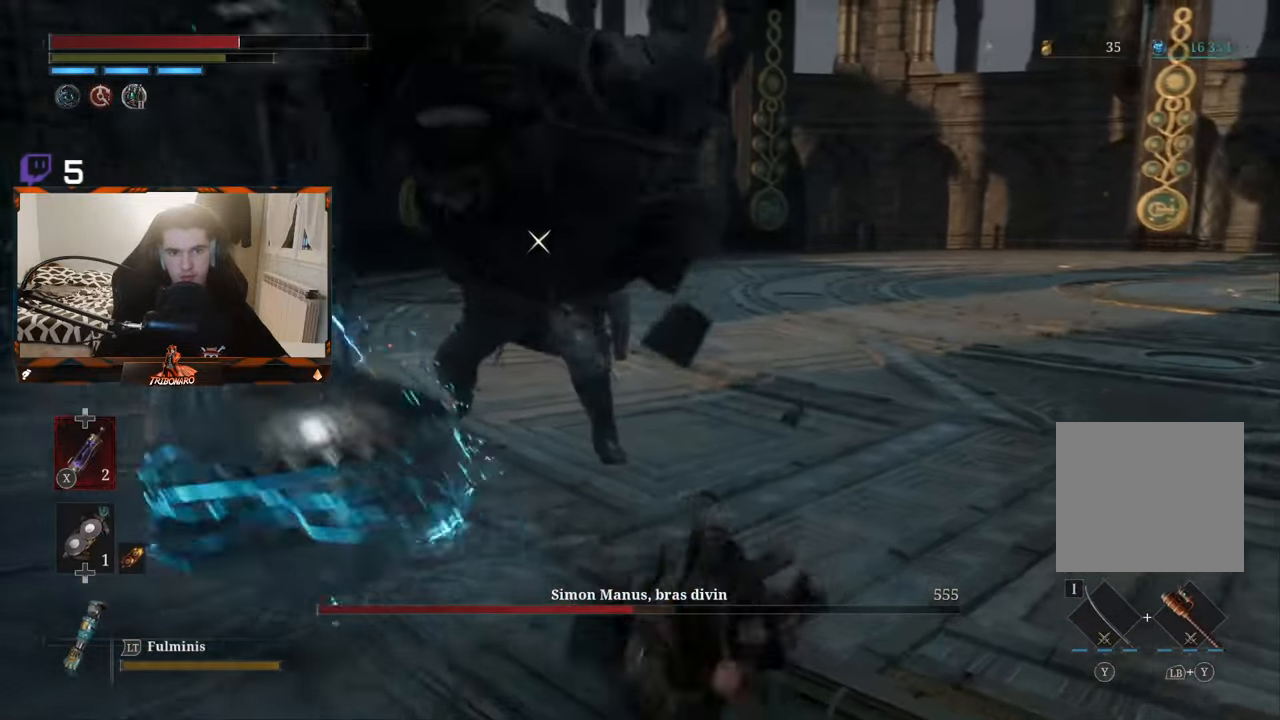
{"buttons": [], "left_stick": "up", "right_stick": "center", "events": [[367, "R1", "down"], [484, "R1", "up"]]}
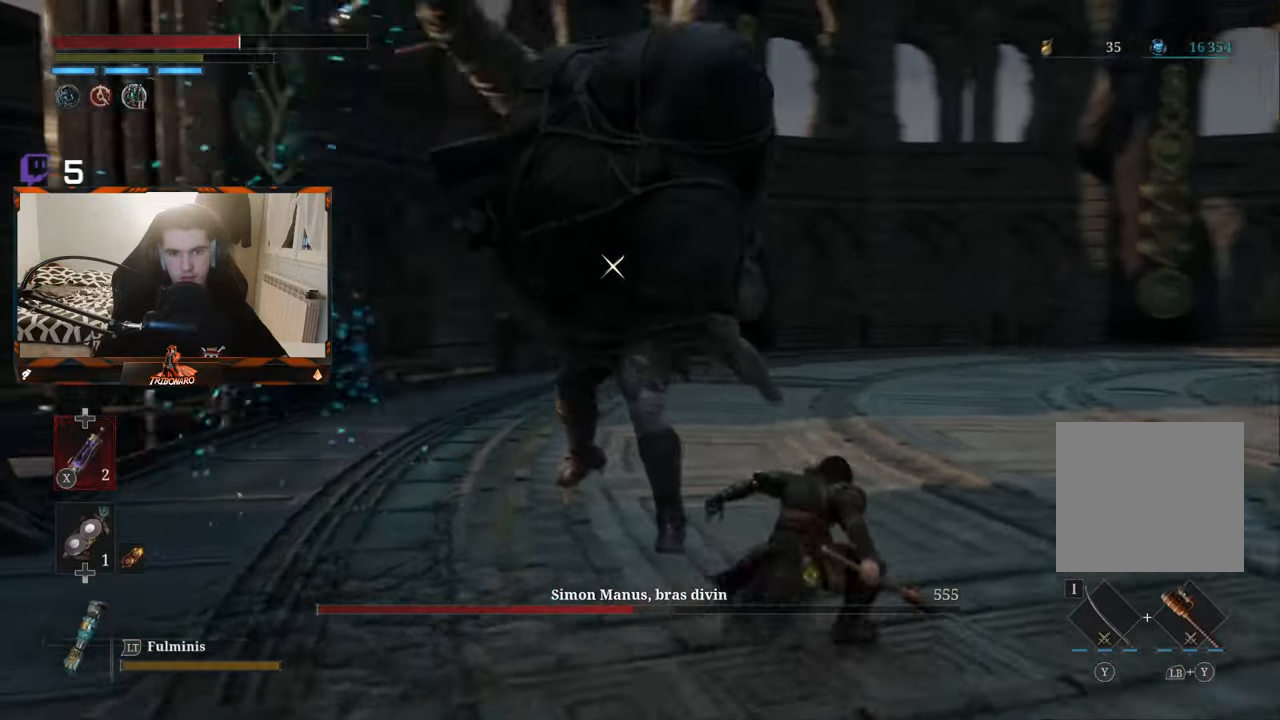
{"buttons": [], "left_stick": "up", "right_stick": "center", "events": [[50, "R1", "down"], [150, "R1", "up"], [217, "R1", "down"], [334, "R1", "up"]]}
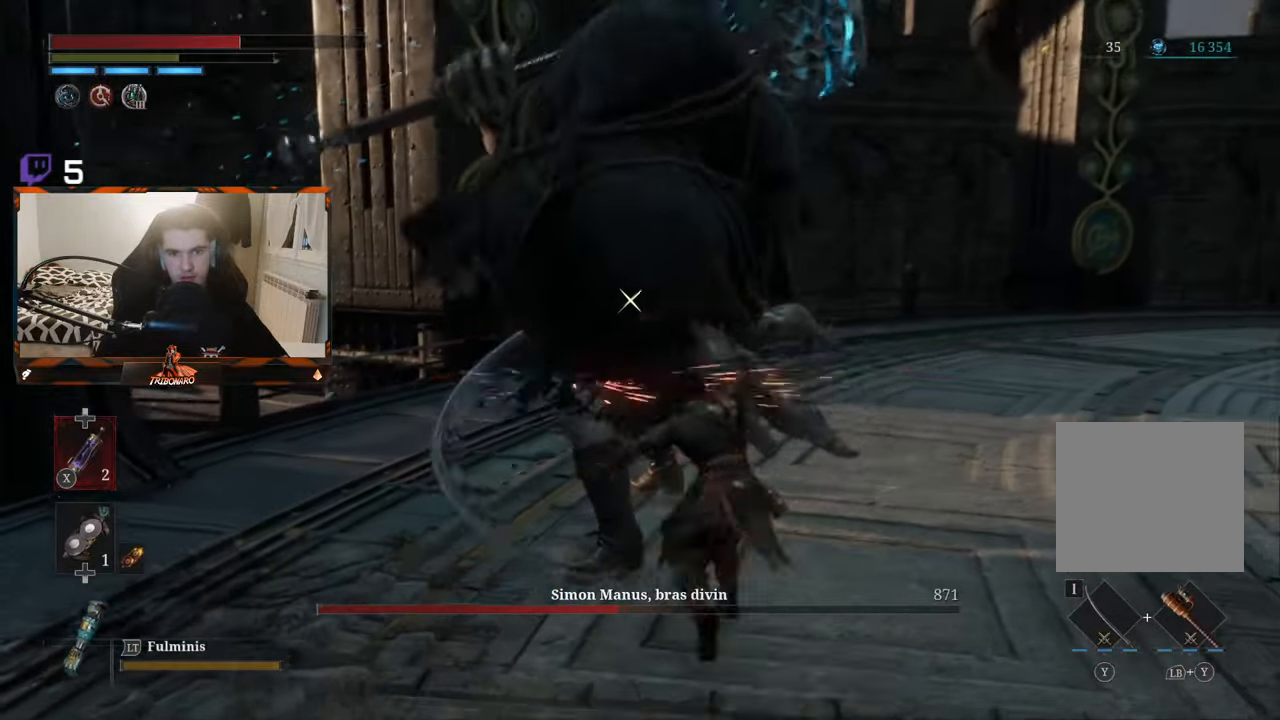
{"buttons": [], "left_stick": "up", "right_stick": "center", "events": [[150, "R1", "down"], [300, "R1", "up"], [367, "R1", "down"], [467, "R1", "up"]]}
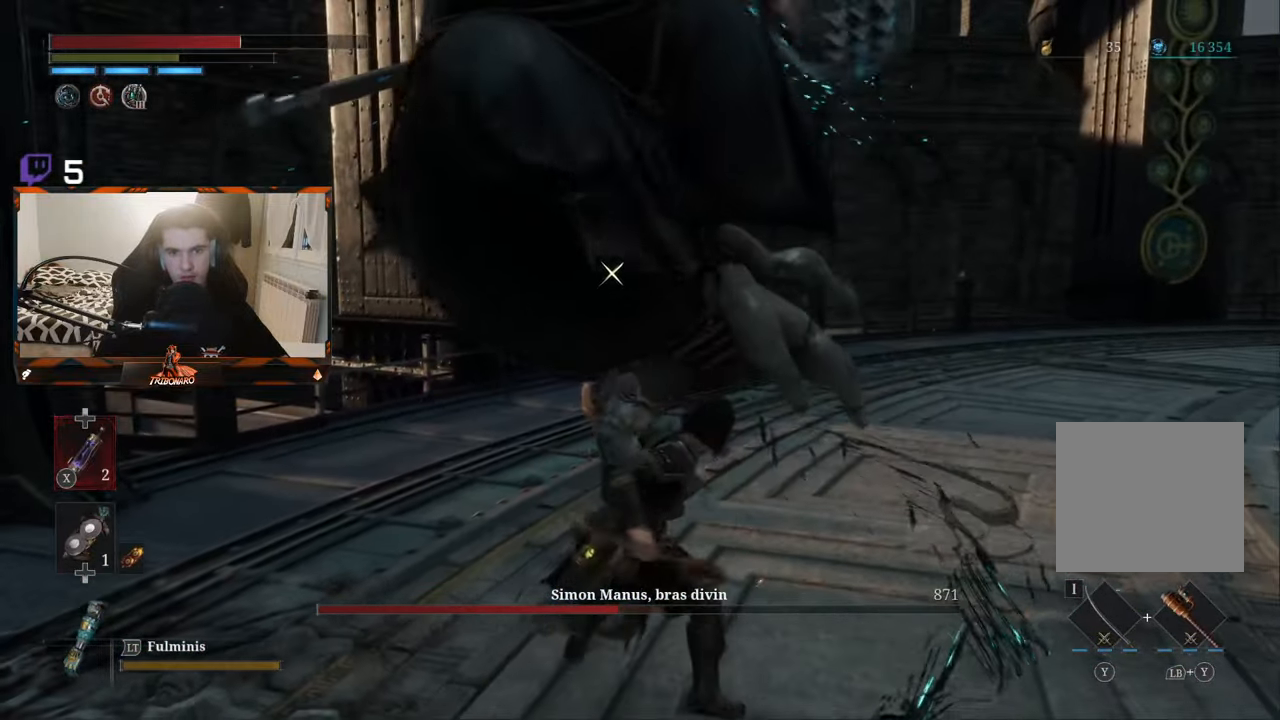
{"buttons": [], "left_stick": "up", "right_stick": "center", "events": [[67, "R1", "down"], [150, "R1", "up"]]}
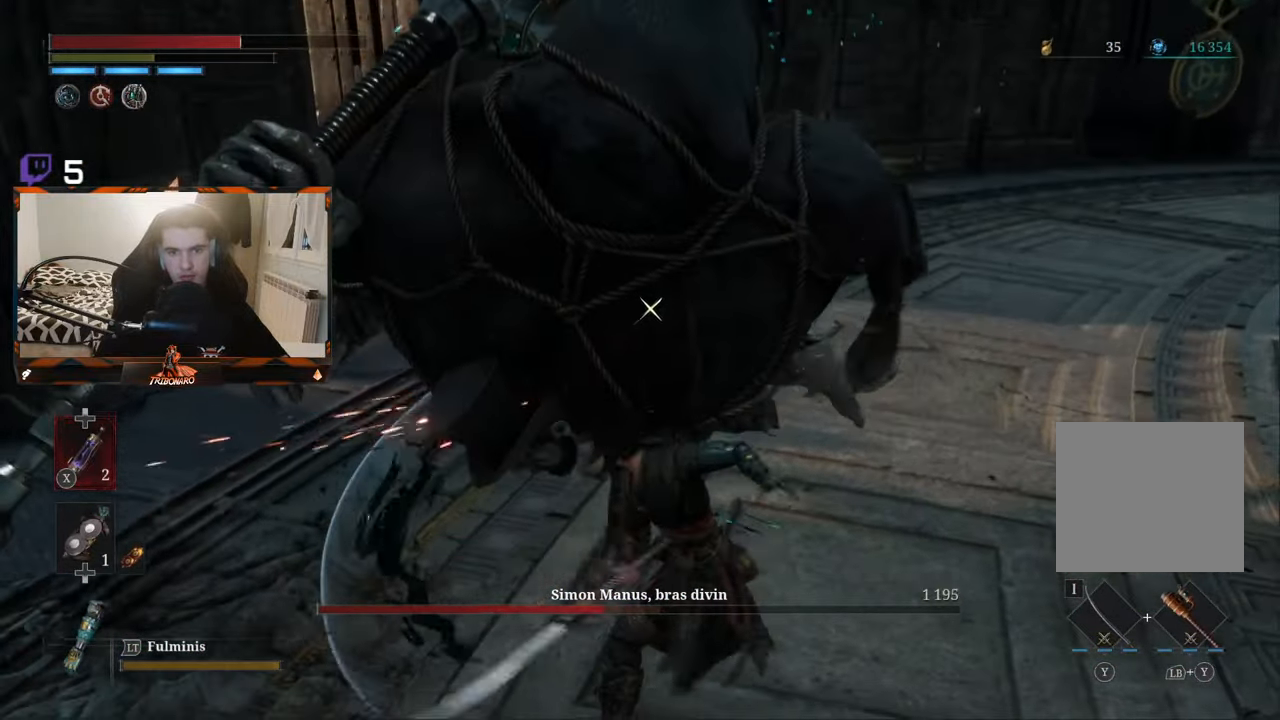
{"buttons": [], "left_stick": "up", "right_stick": "center", "events": [[334, "R1", "down"], [450, "R1", "up"]]}
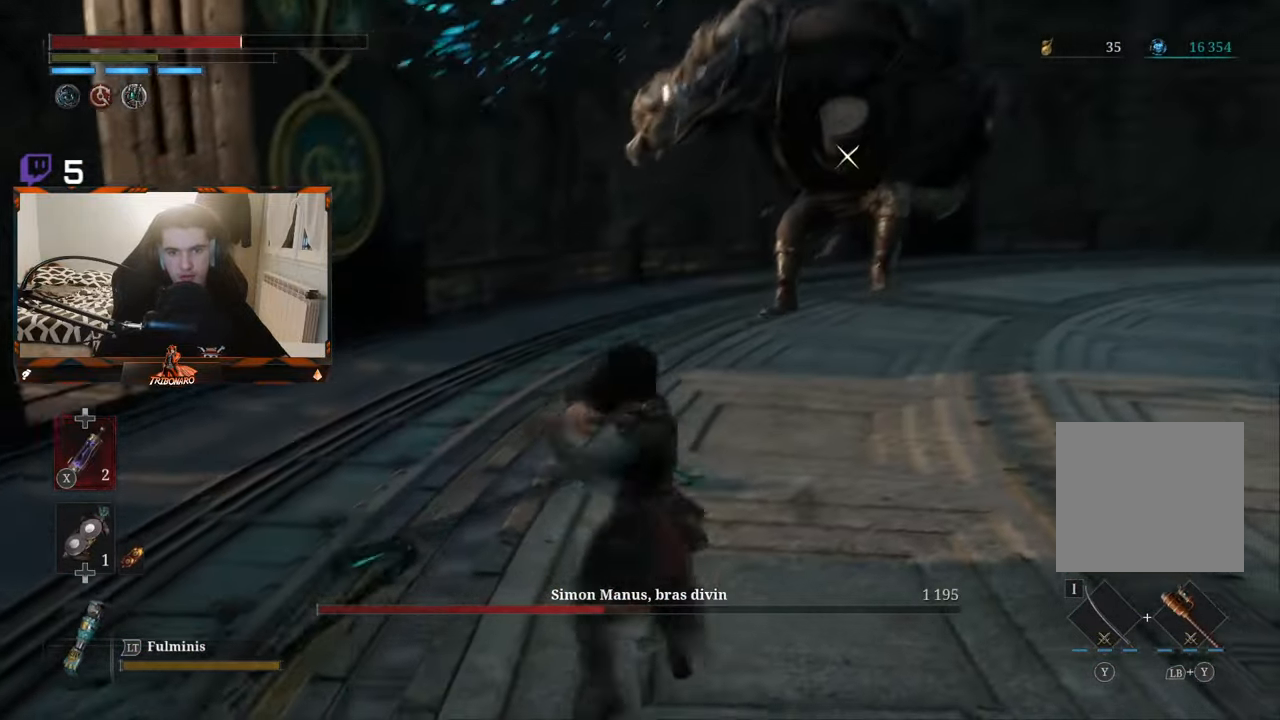
{"buttons": [], "left_stick": "up-right", "right_stick": "center", "events": [[416, "left_stick", "up-right"]]}